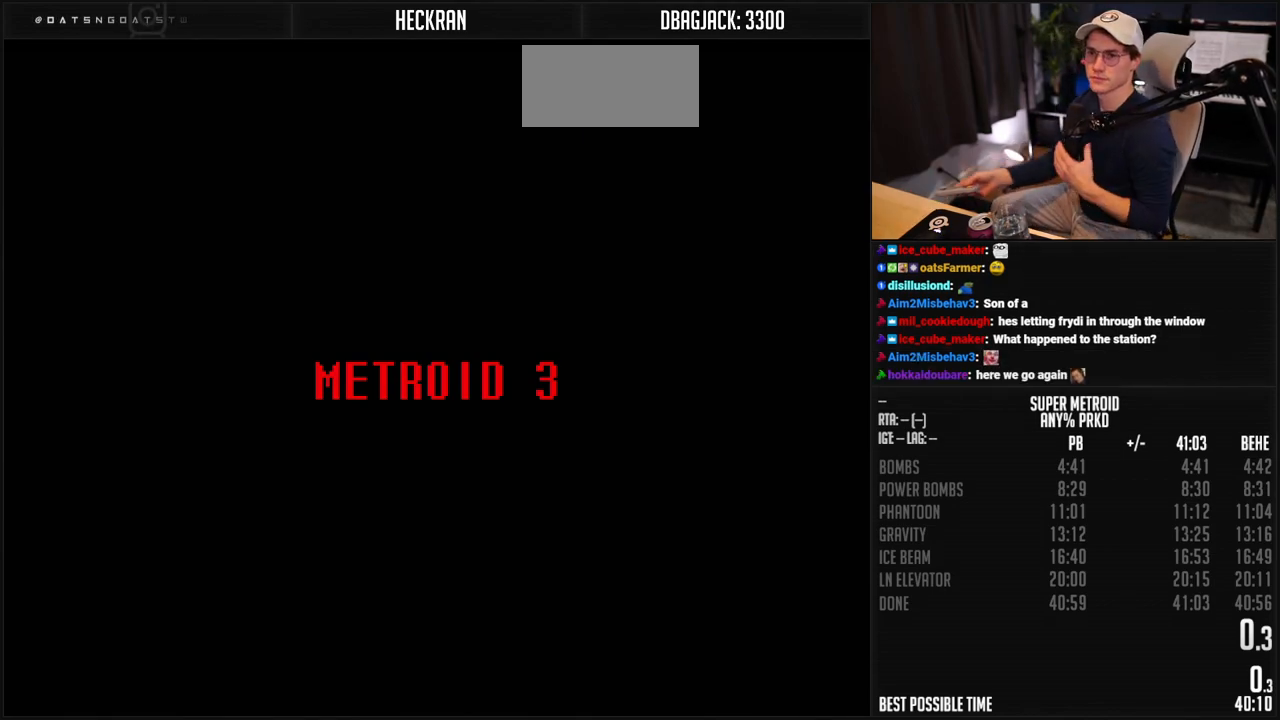
Gameplay with a controller (Nintendo layout); each line is a JSON object with the inputs held at the frame after it. "events" lists button and stick changes between this image and that frame as [ms after this image, input, new state], when the widget could be followed in between. Not read: L3 R3.
{"buttons": [], "events": [[283, "A", "down"], [367, "A", "up"], [450, "A", "down"], [501, "A", "up"]]}
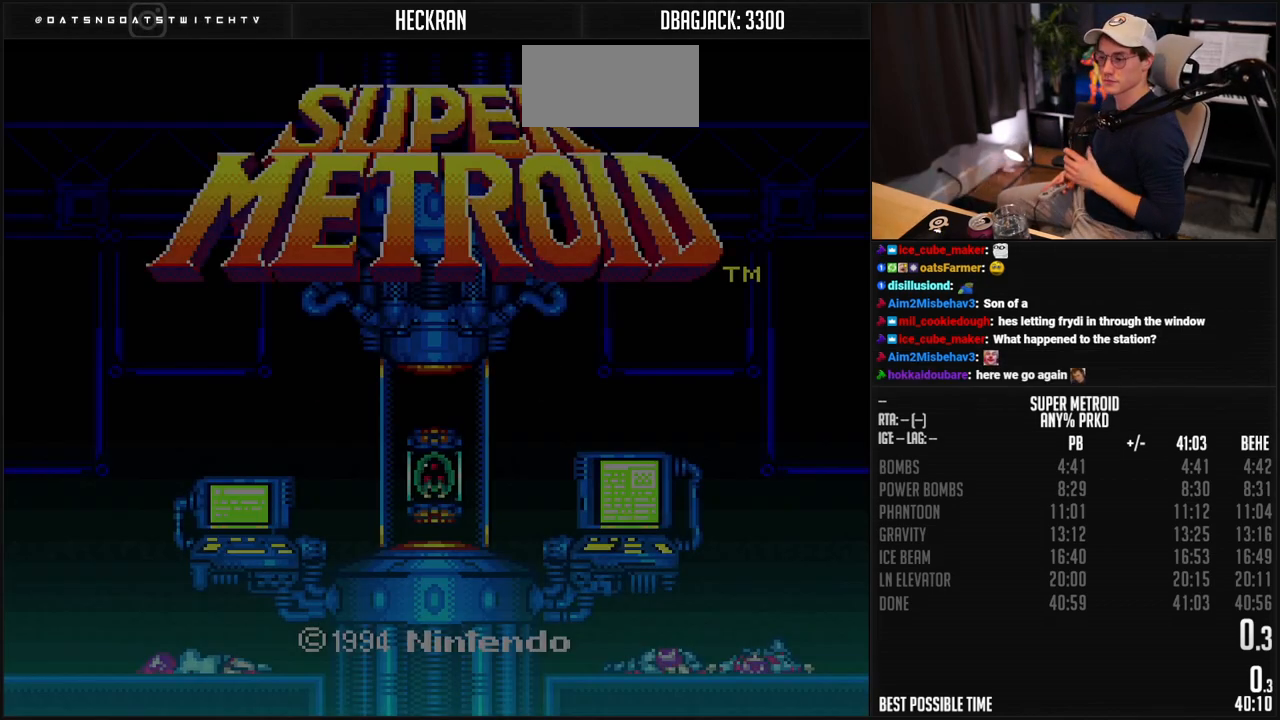
{"buttons": [], "events": [[83, "A", "down"], [150, "A", "up"], [183, "A", "down"], [267, "A", "up"], [300, "A", "down"], [350, "A", "up"]]}
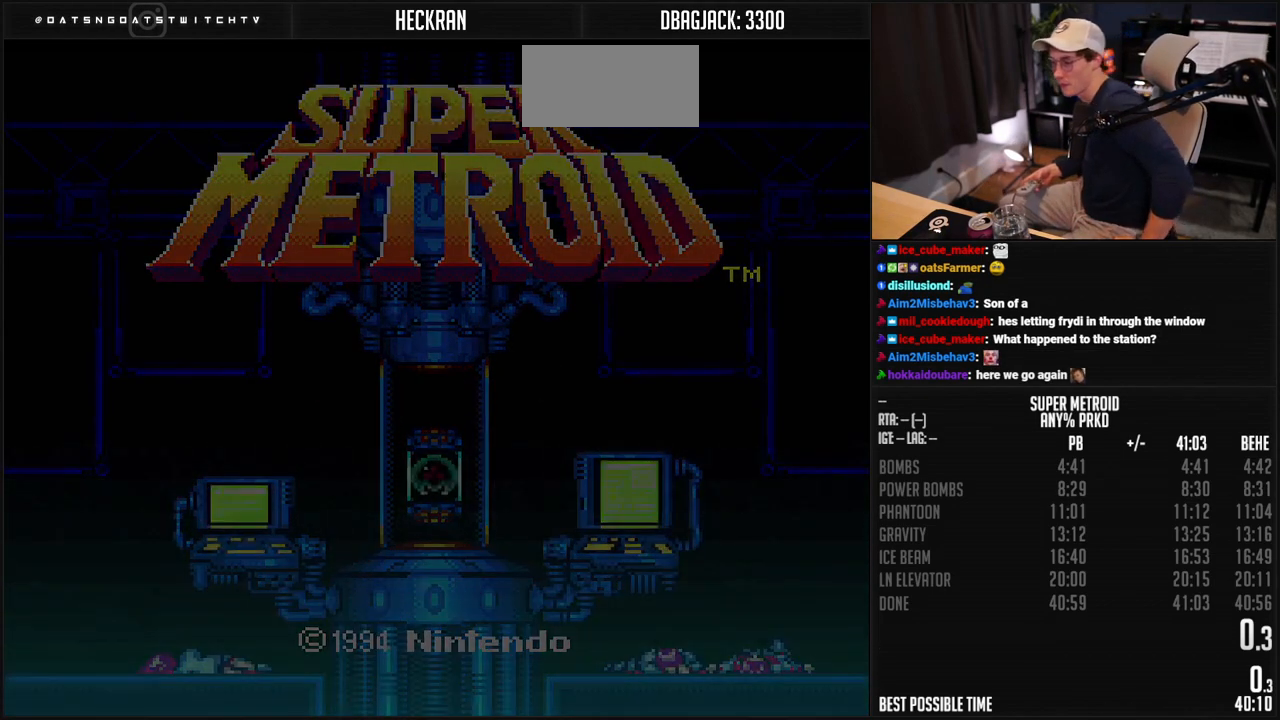
{"buttons": [], "events": []}
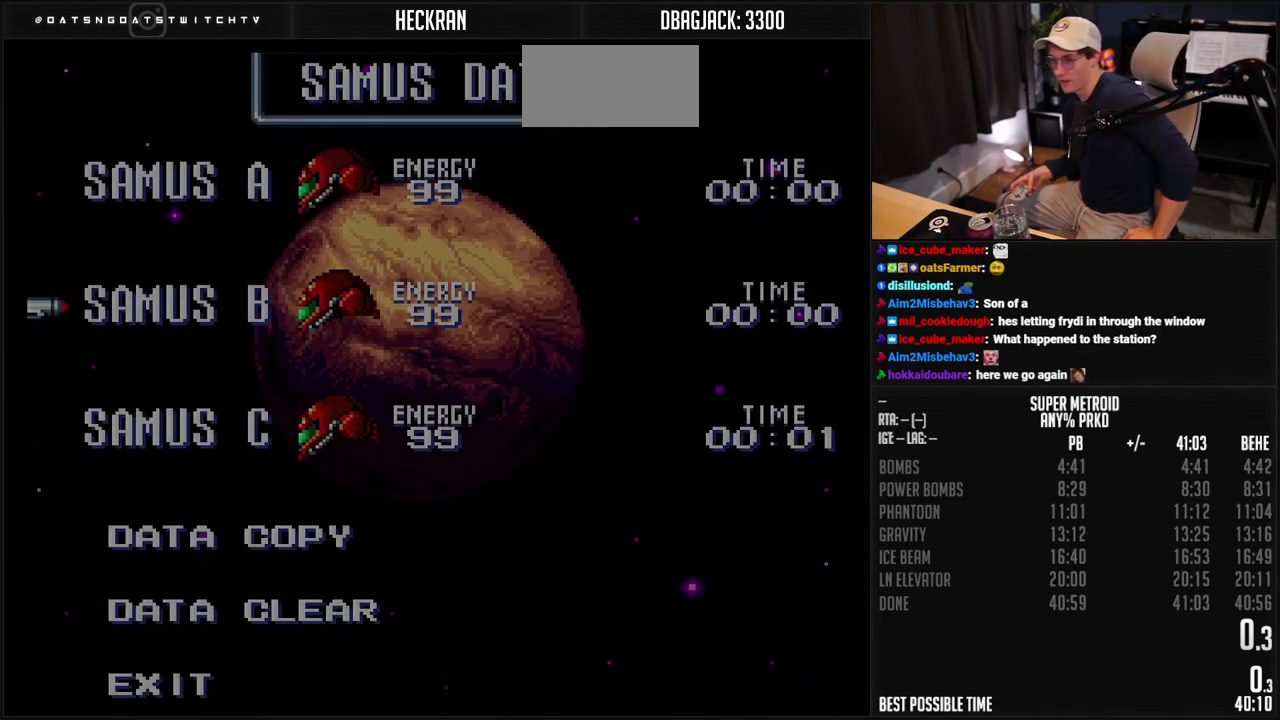
{"buttons": [], "events": []}
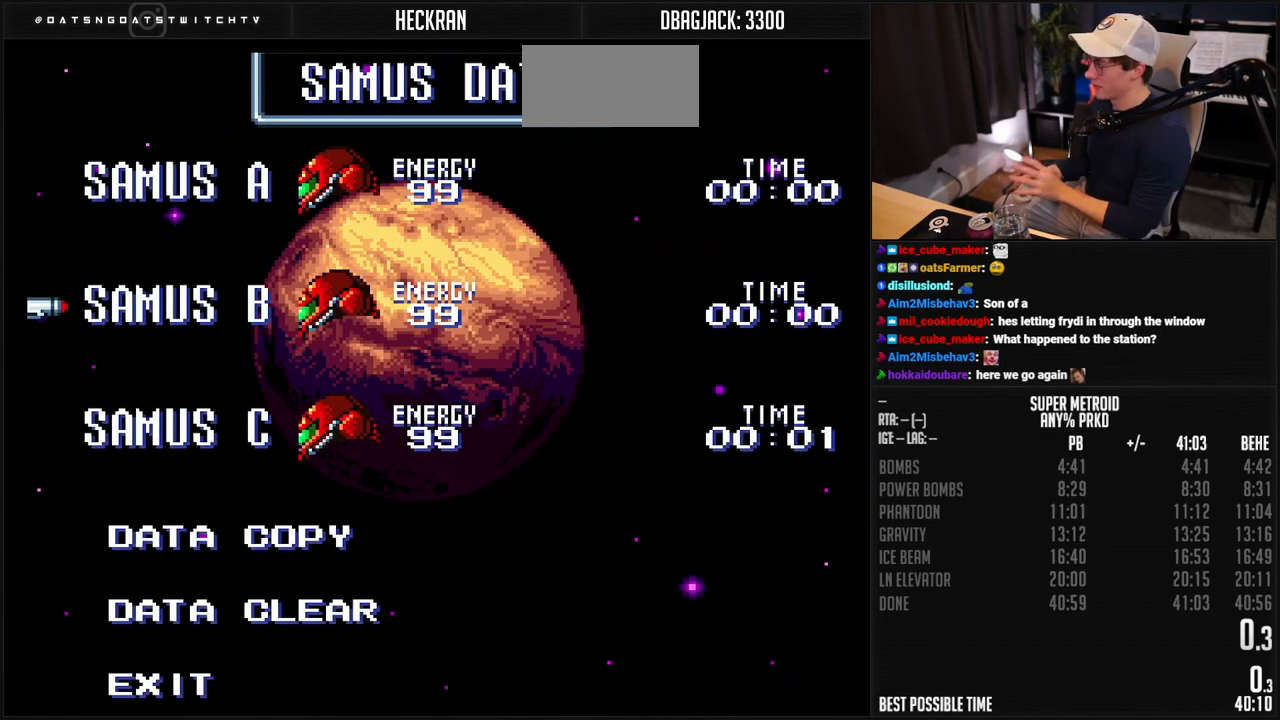
{"buttons": [], "events": []}
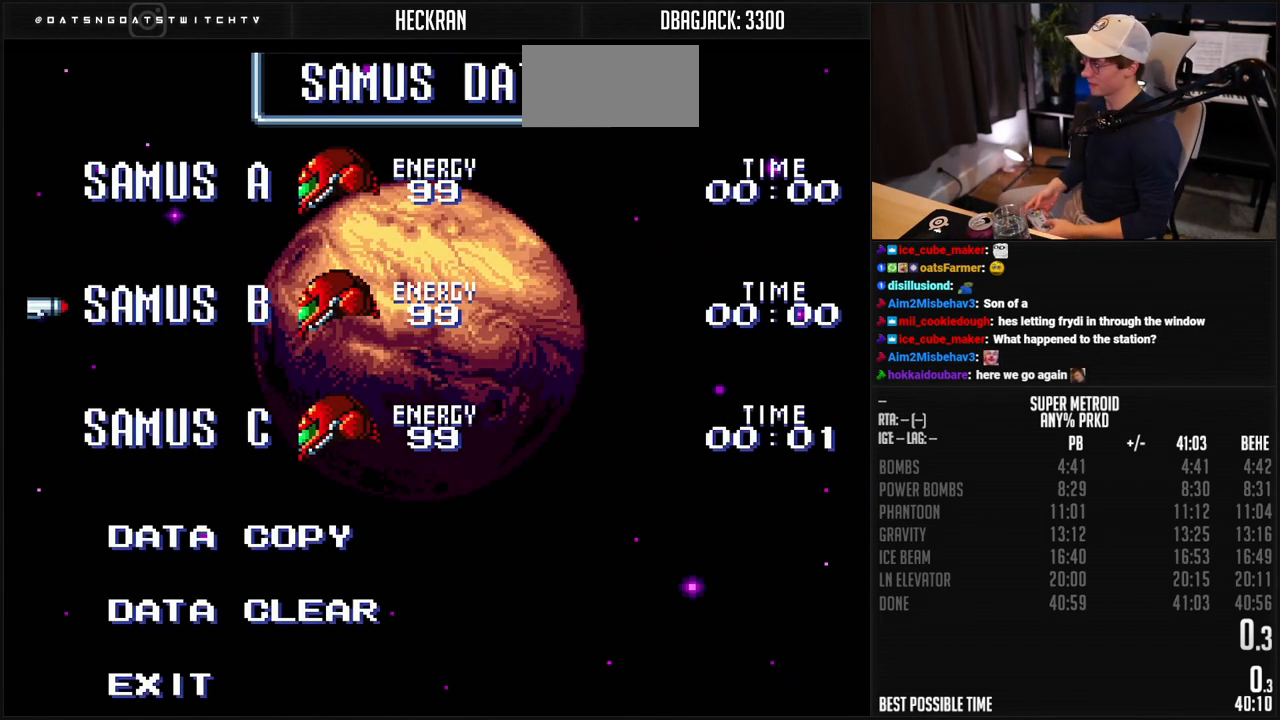
{"buttons": [], "events": [[234, "A", "down"], [301, "A", "up"], [351, "A", "down"], [384, "A", "up"], [434, "A", "down"], [501, "A", "up"]]}
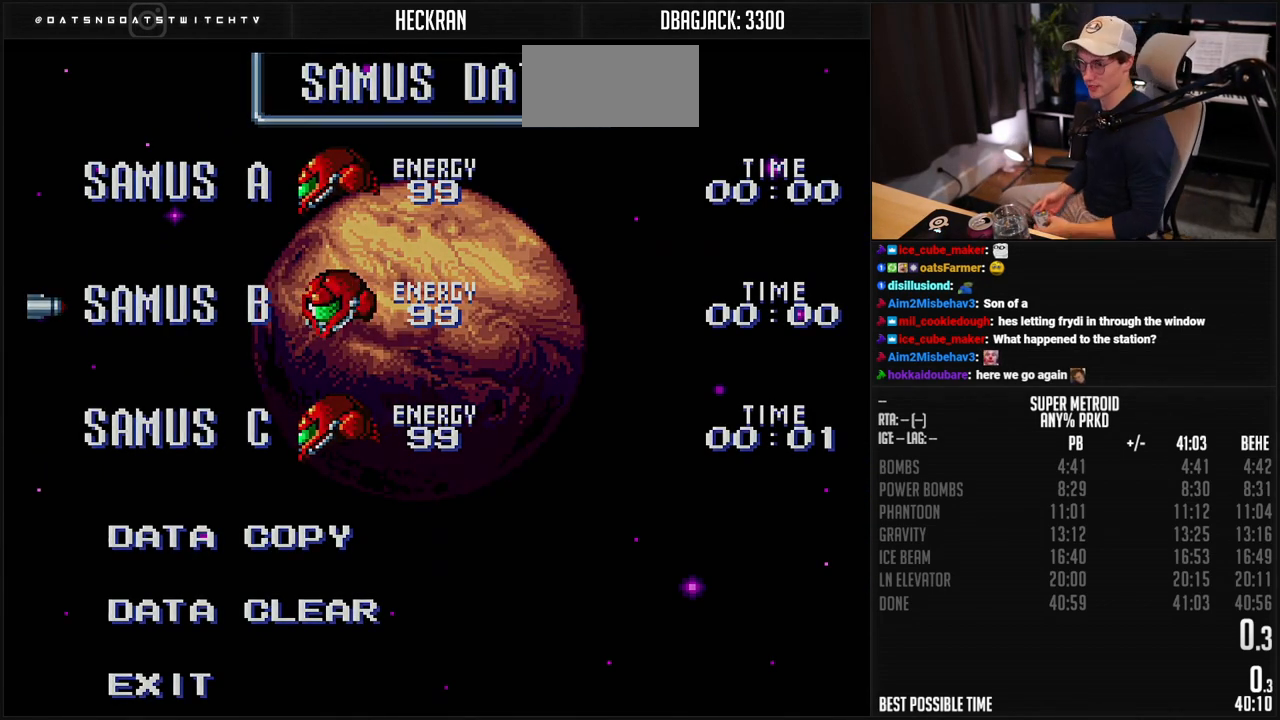
{"buttons": [], "events": [[67, "A", "down"], [117, "A", "up"]]}
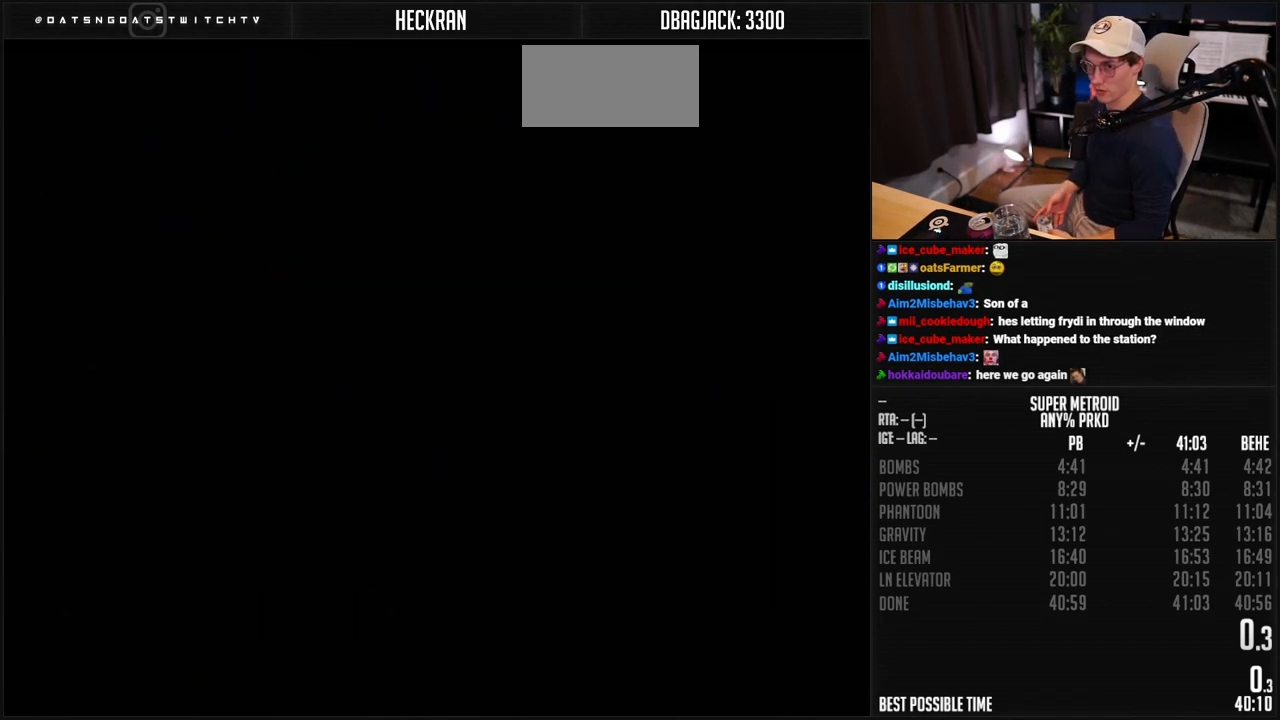
{"buttons": [], "events": []}
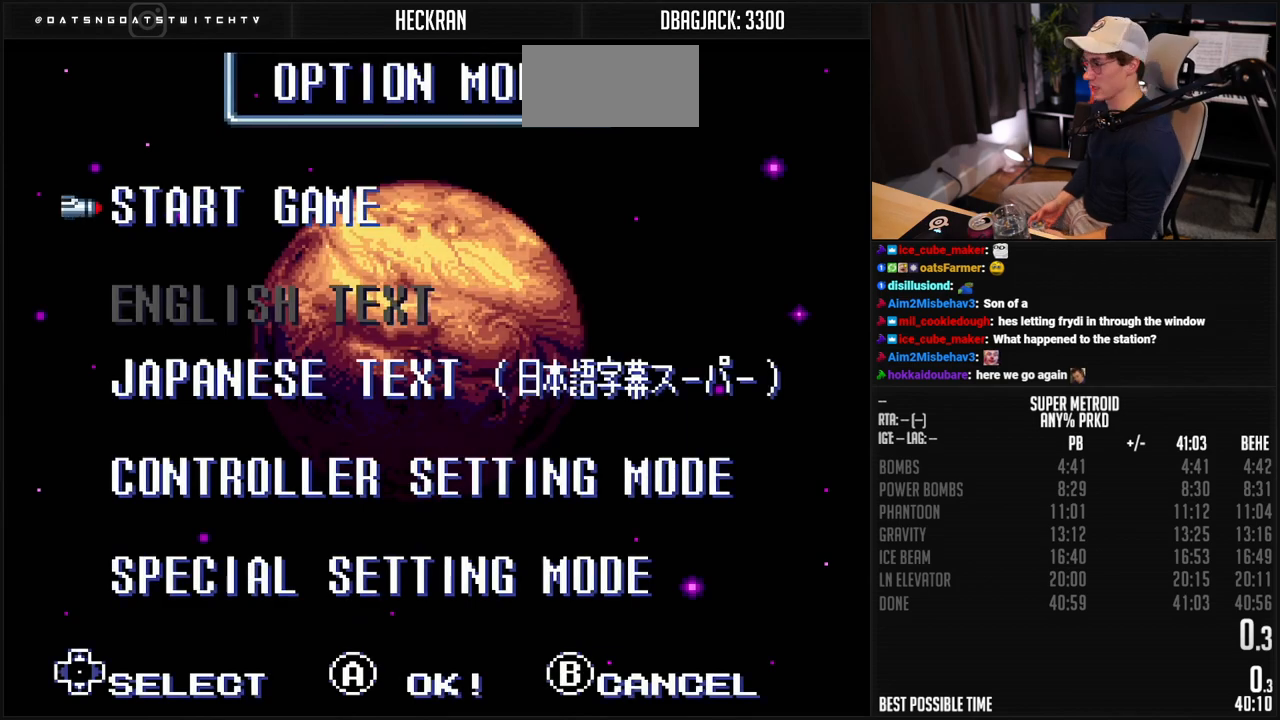
{"buttons": [], "events": []}
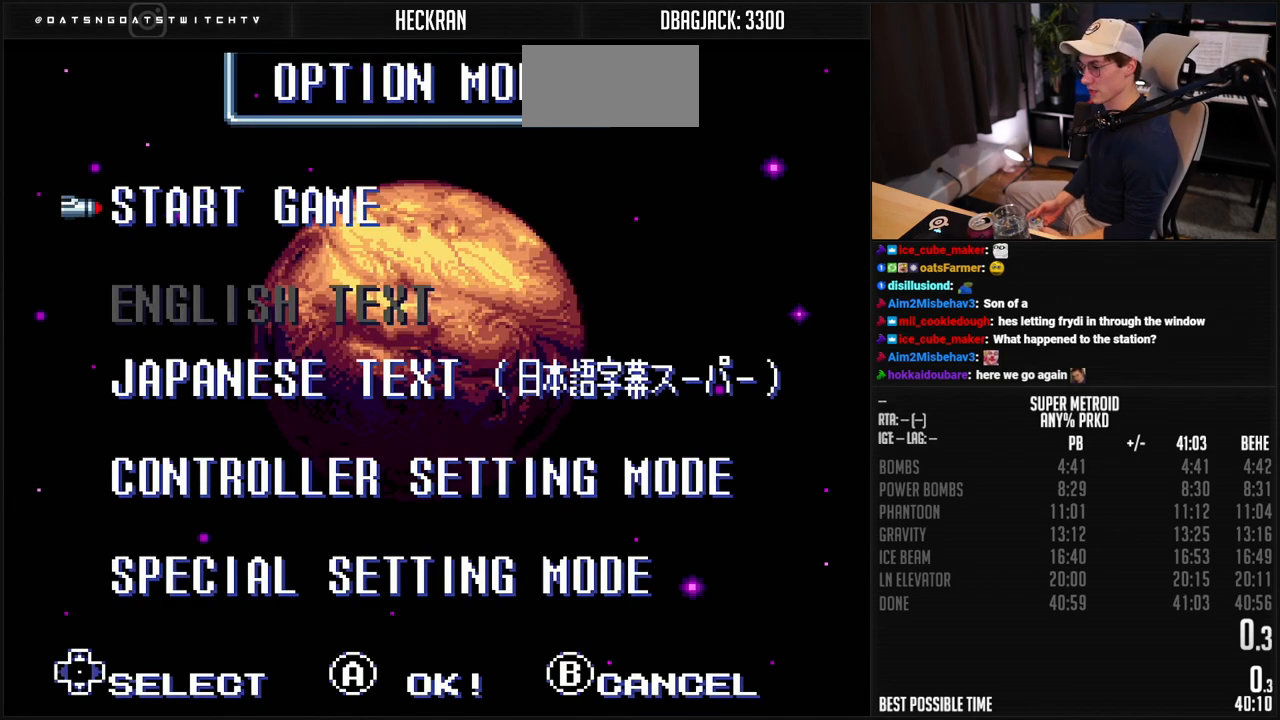
{"buttons": ["A"], "events": [[435, "A", "down"]]}
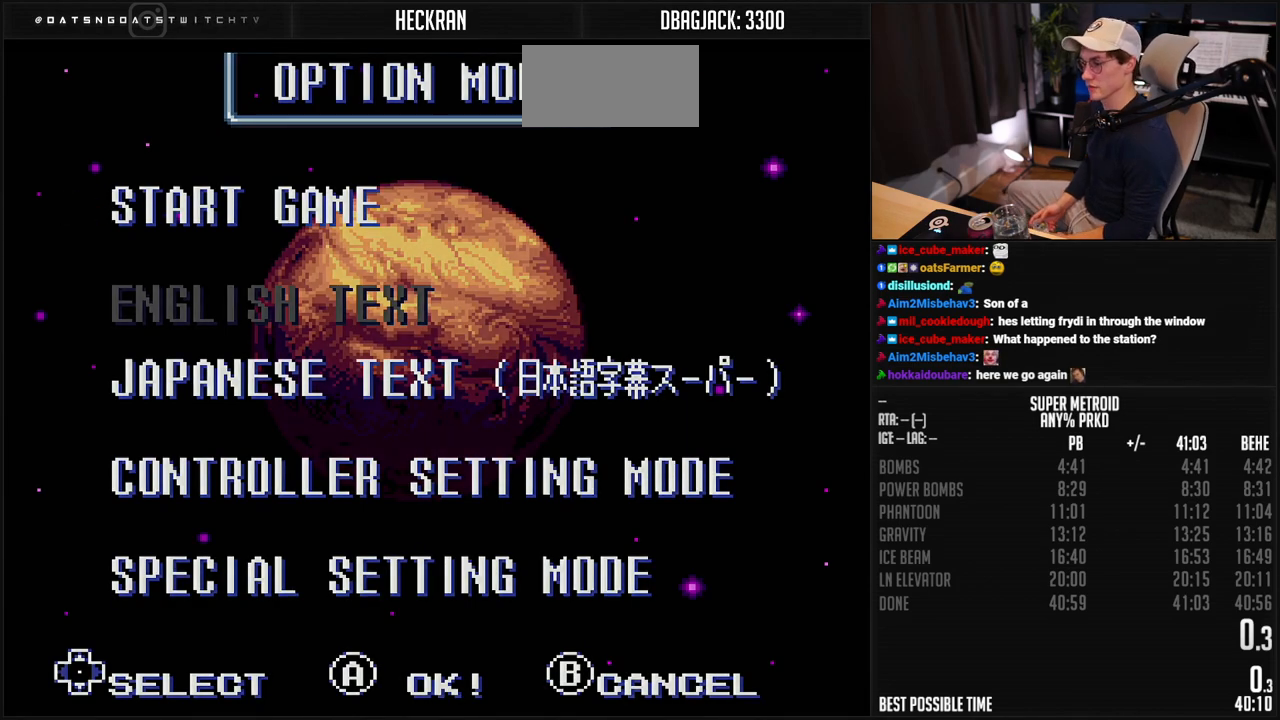
{"buttons": [], "events": [[17, "A", "up"], [34, "A", "down"], [117, "A", "up"], [151, "A", "down"], [201, "A", "up"]]}
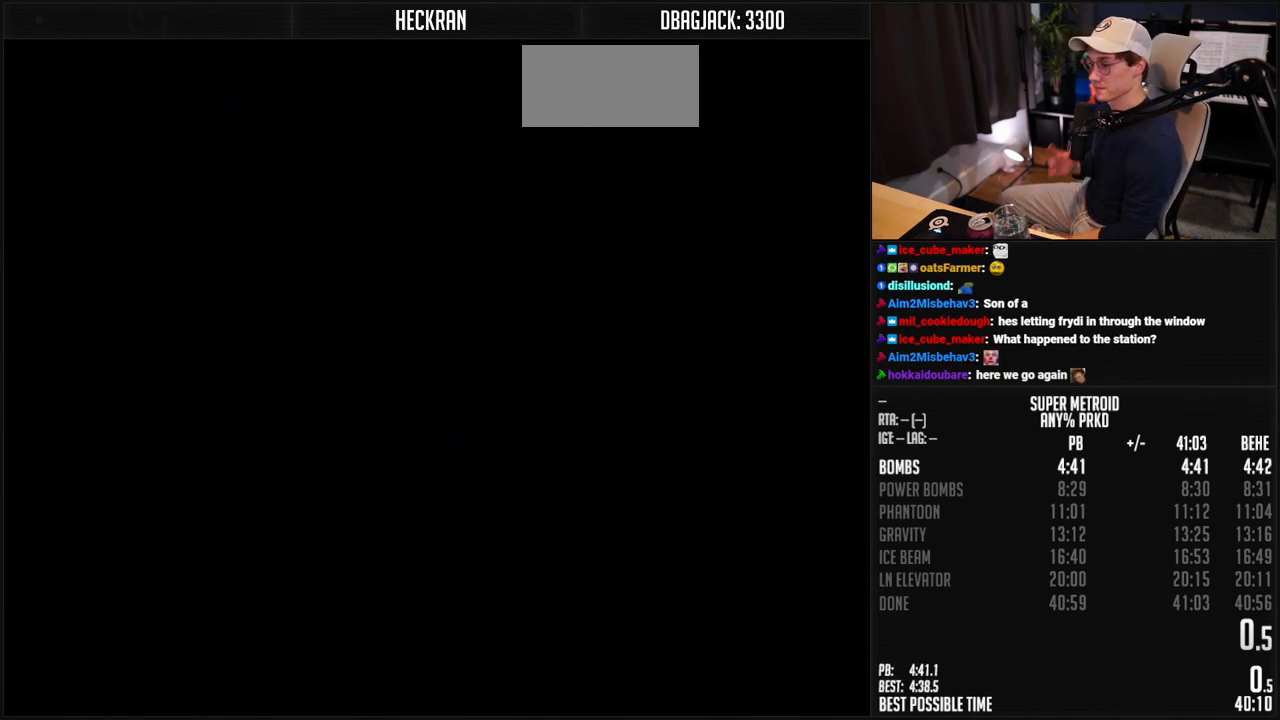
{"buttons": [], "events": []}
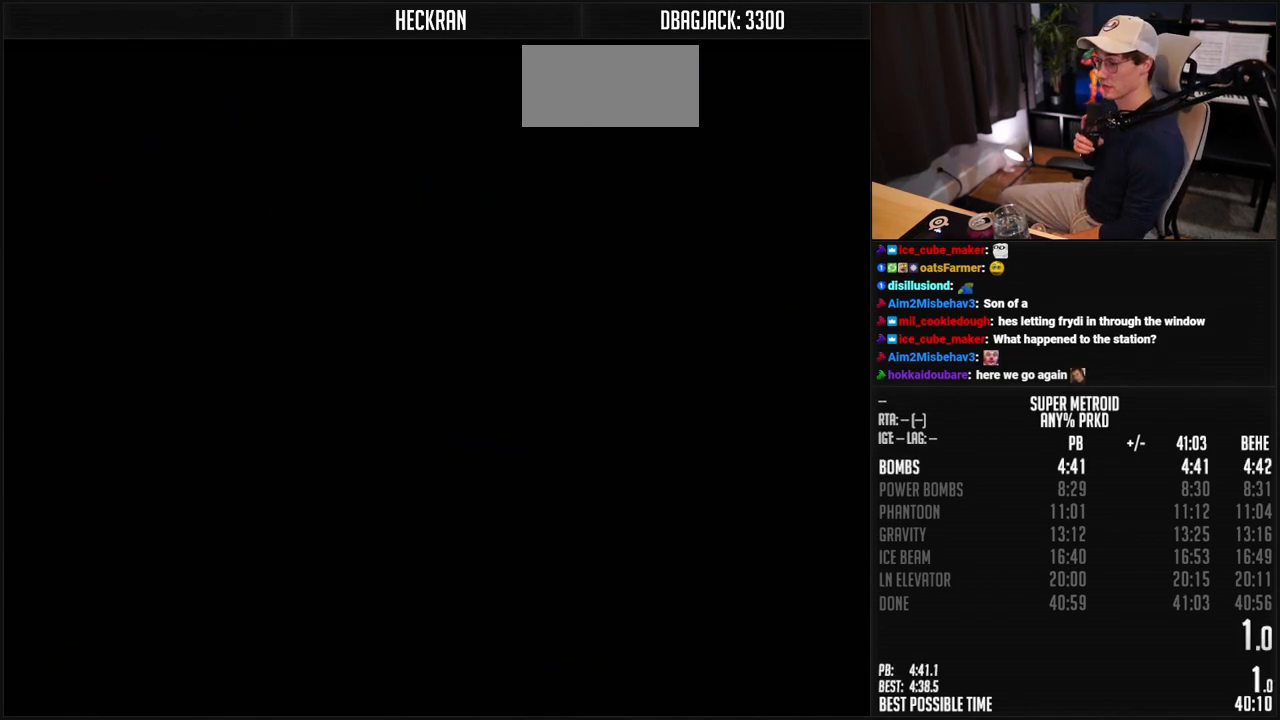
{"buttons": [], "events": []}
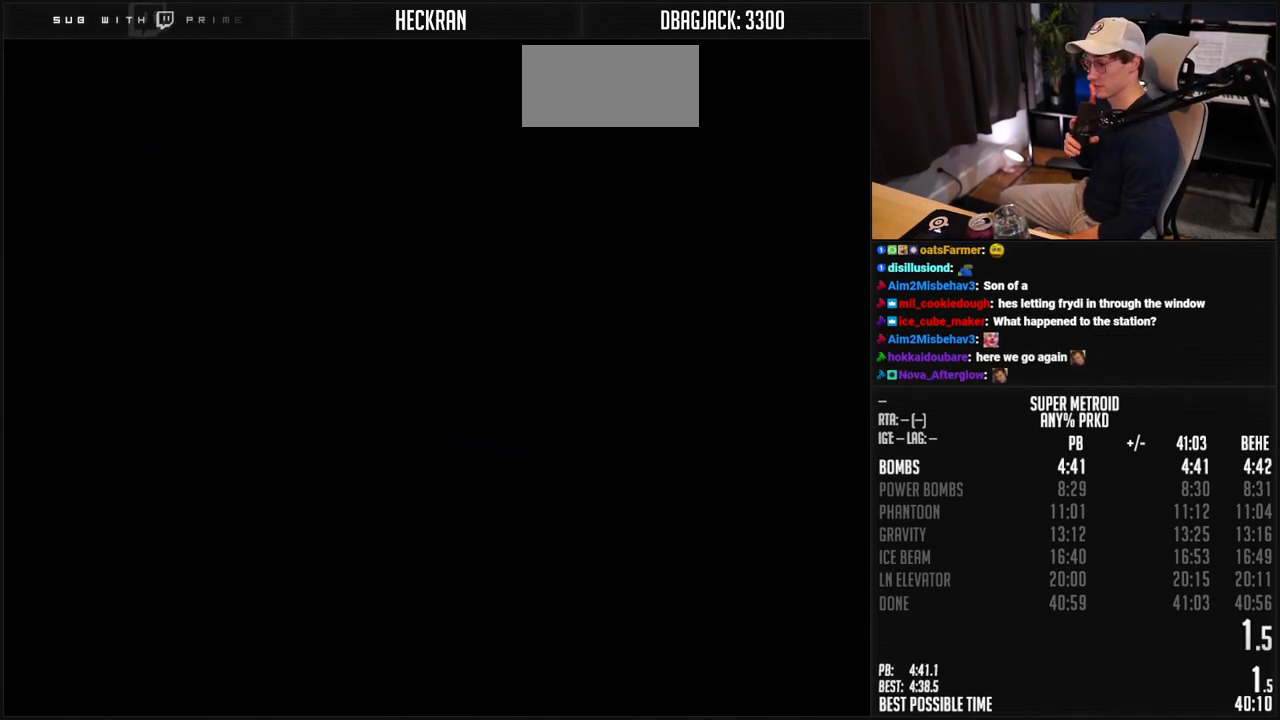
{"buttons": [], "events": []}
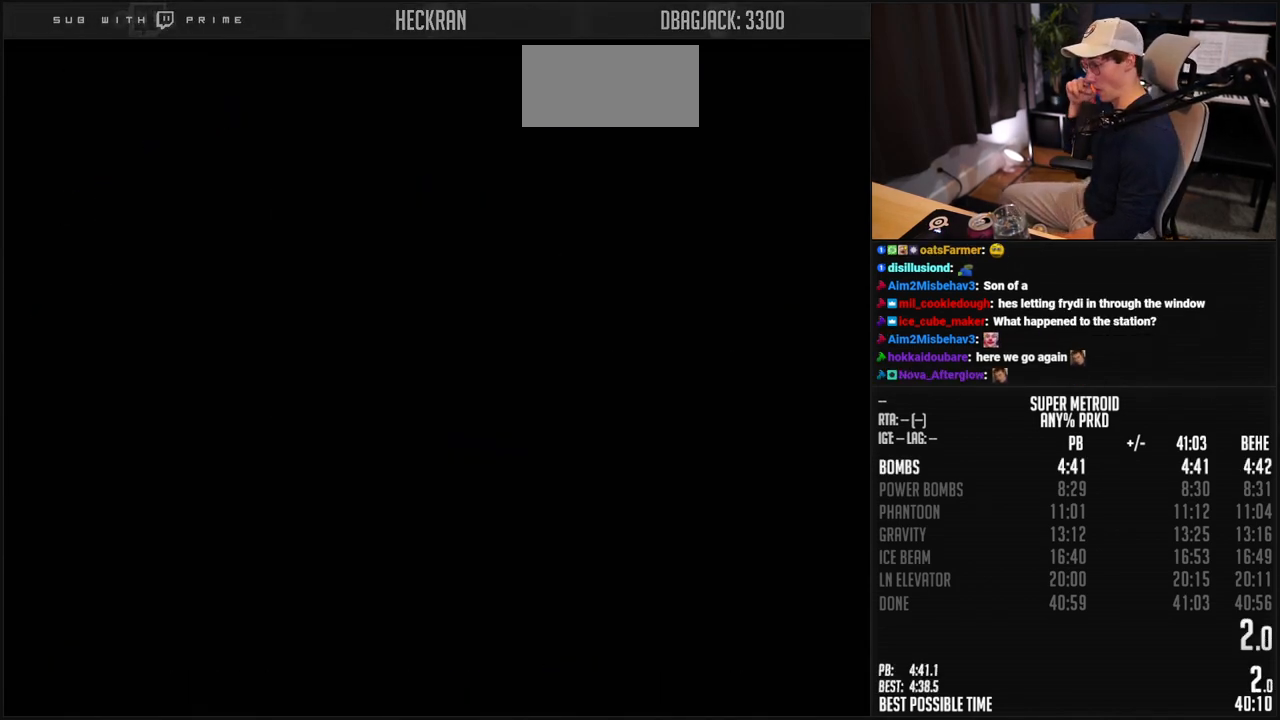
{"buttons": [], "events": []}
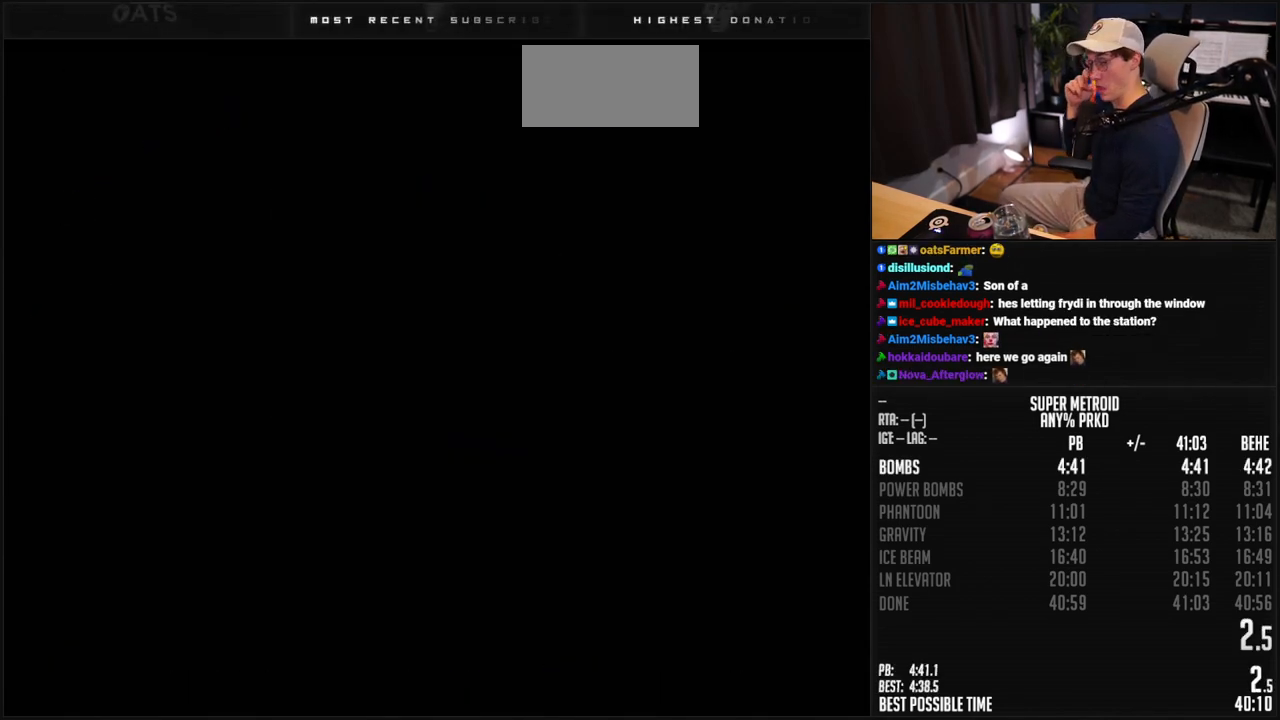
{"buttons": [], "events": []}
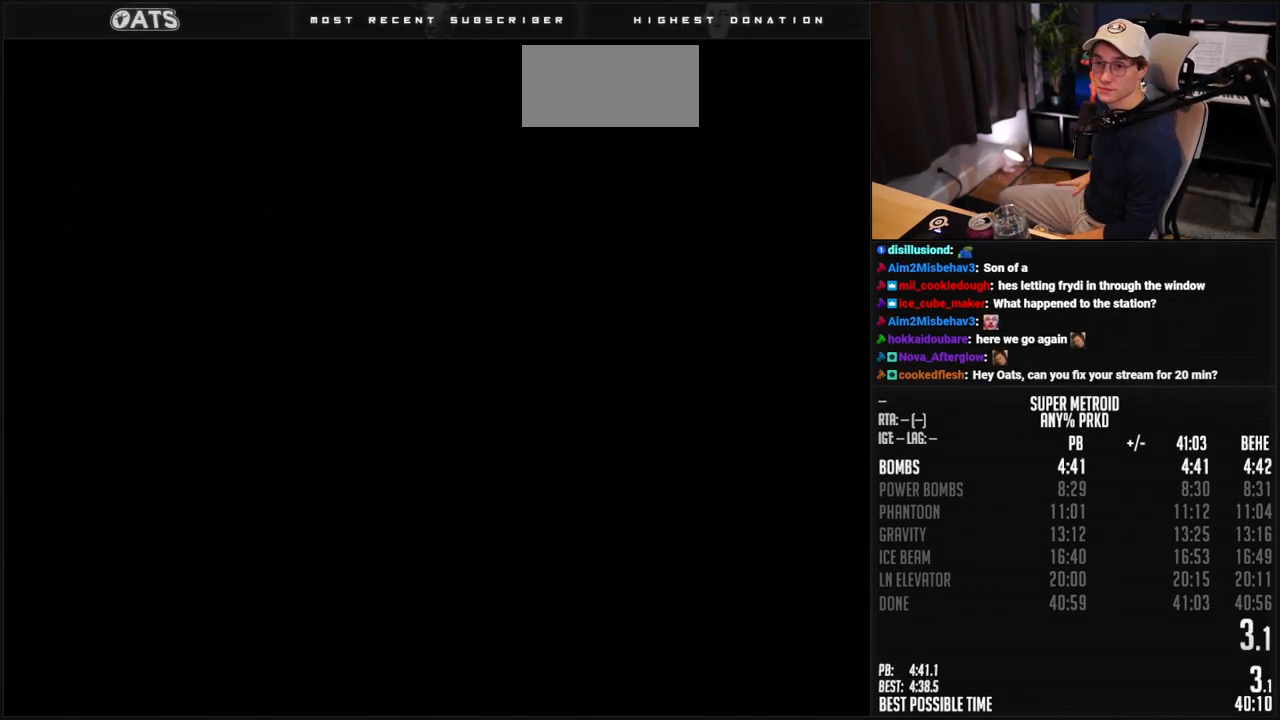
{"buttons": [], "events": []}
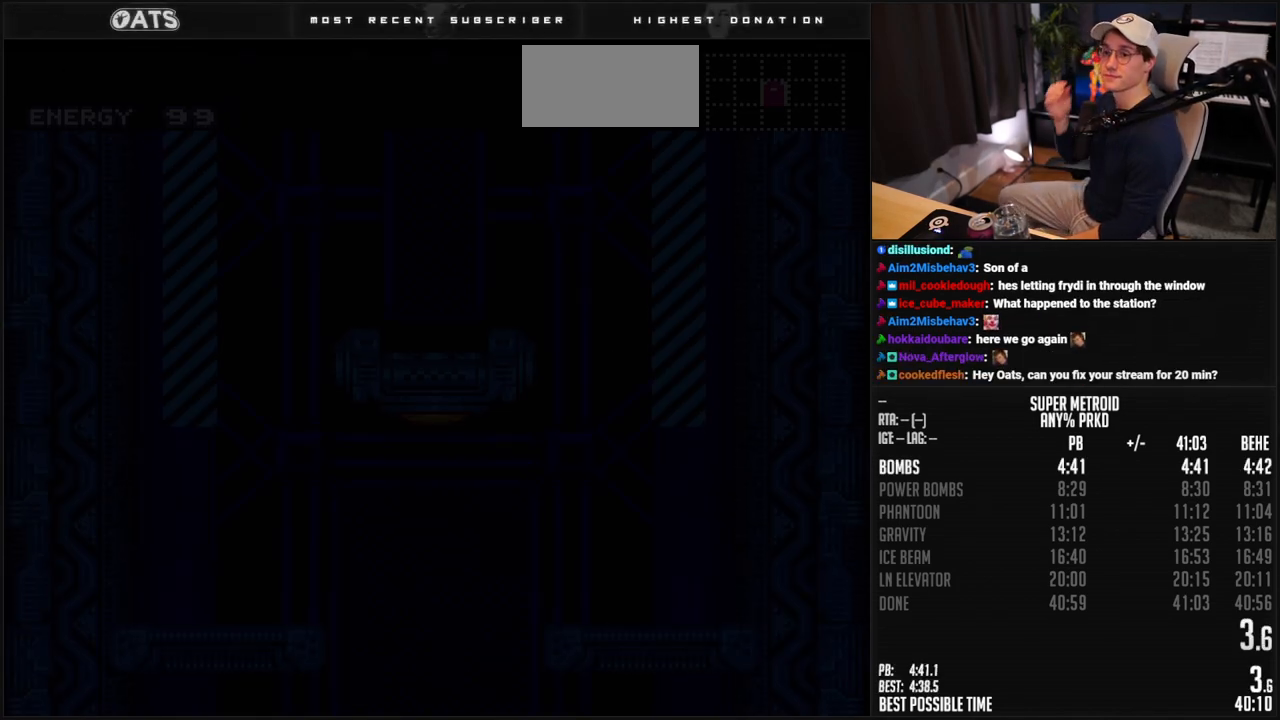
{"buttons": [], "events": []}